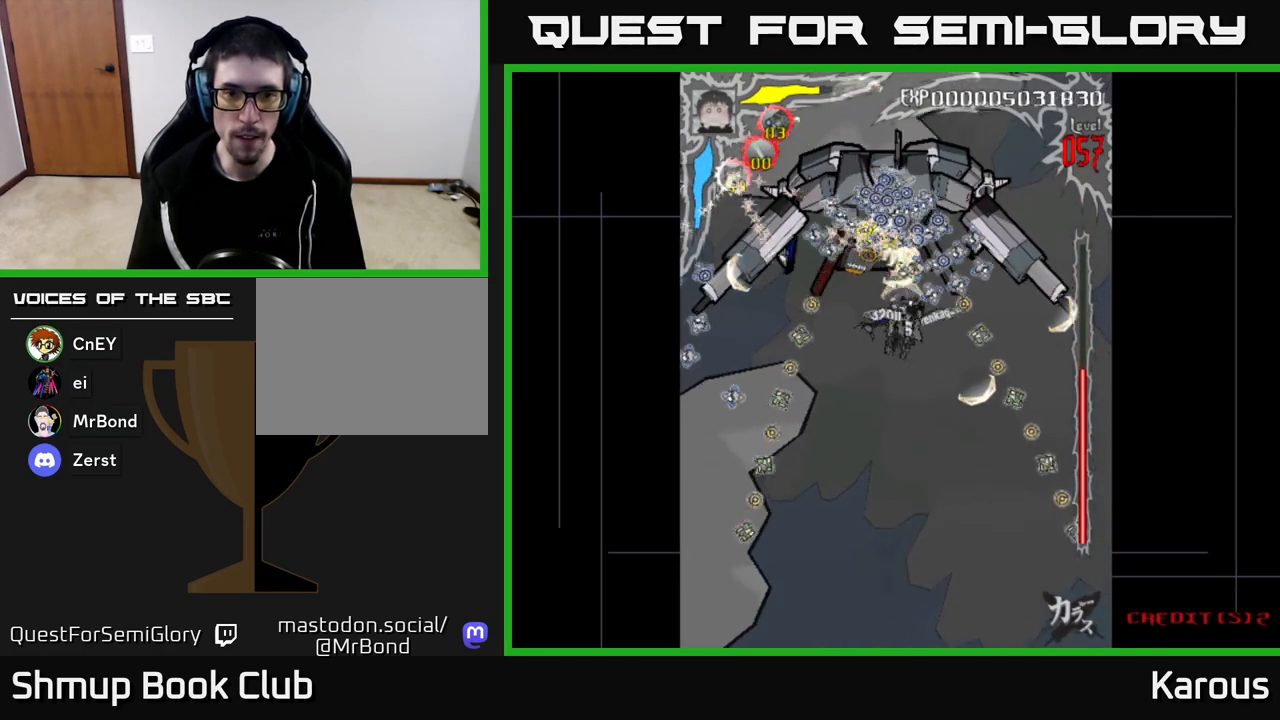
Gameplay with a controller (Xbox layout); each line is a JSON object with the inputs held at the frame after it. "events" lists button and stick changes between this image and that frame as [ms after this image, input, new state], when the widget could be followed in between.
{"buttons": ["DPAD_LEFT"], "left_stick": "center", "right_stick": "center", "events": [[33, "DPAD_LEFT", "down"], [67, "DPAD_UP", "down"], [183, "DPAD_LEFT", "up"], [200, "DPAD_RIGHT", "down"], [333, "DPAD_RIGHT", "up"], [417, "DPAD_LEFT", "down"], [450, "DPAD_UP", "up"]]}
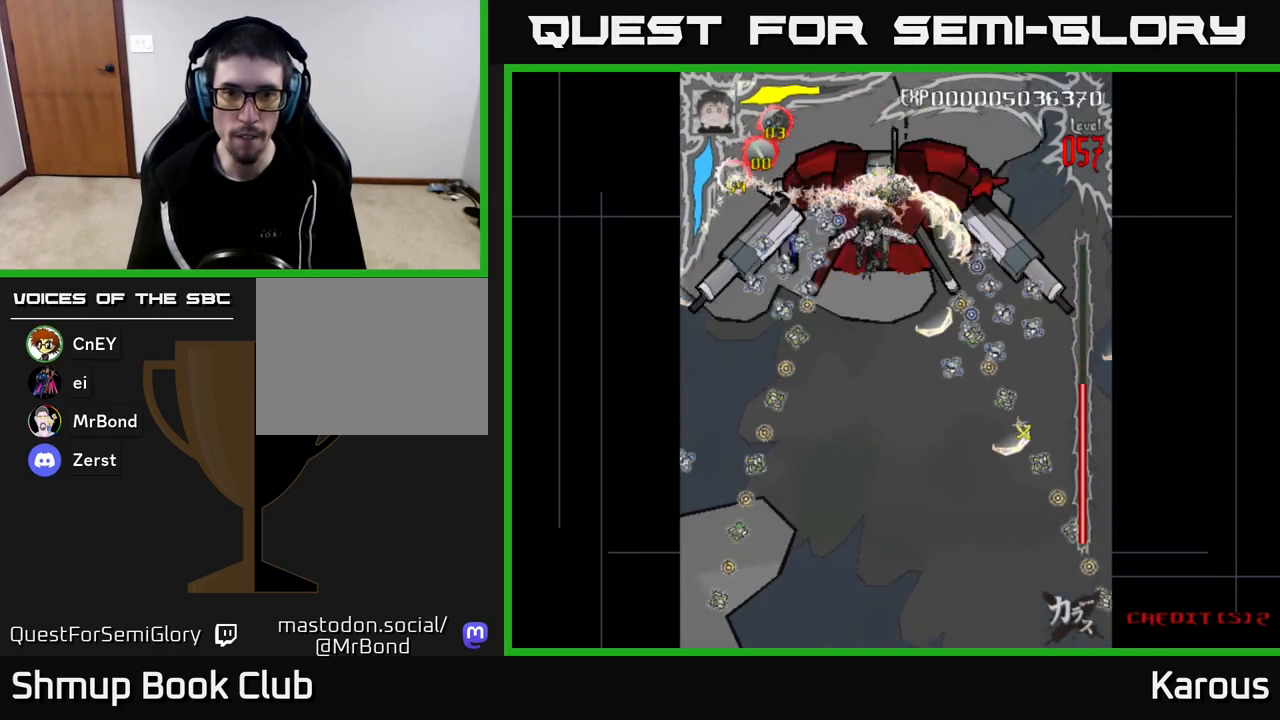
{"buttons": ["DPAD_RIGHT"], "left_stick": "center", "right_stick": "center", "events": [[33, "DPAD_DOWN", "down"], [33, "DPAD_LEFT", "up"], [267, "DPAD_DOWN", "up"], [300, "DPAD_LEFT", "down"], [333, "DPAD_UP", "down"], [367, "DPAD_LEFT", "up"], [450, "DPAD_RIGHT", "down"], [450, "DPAD_UP", "up"]]}
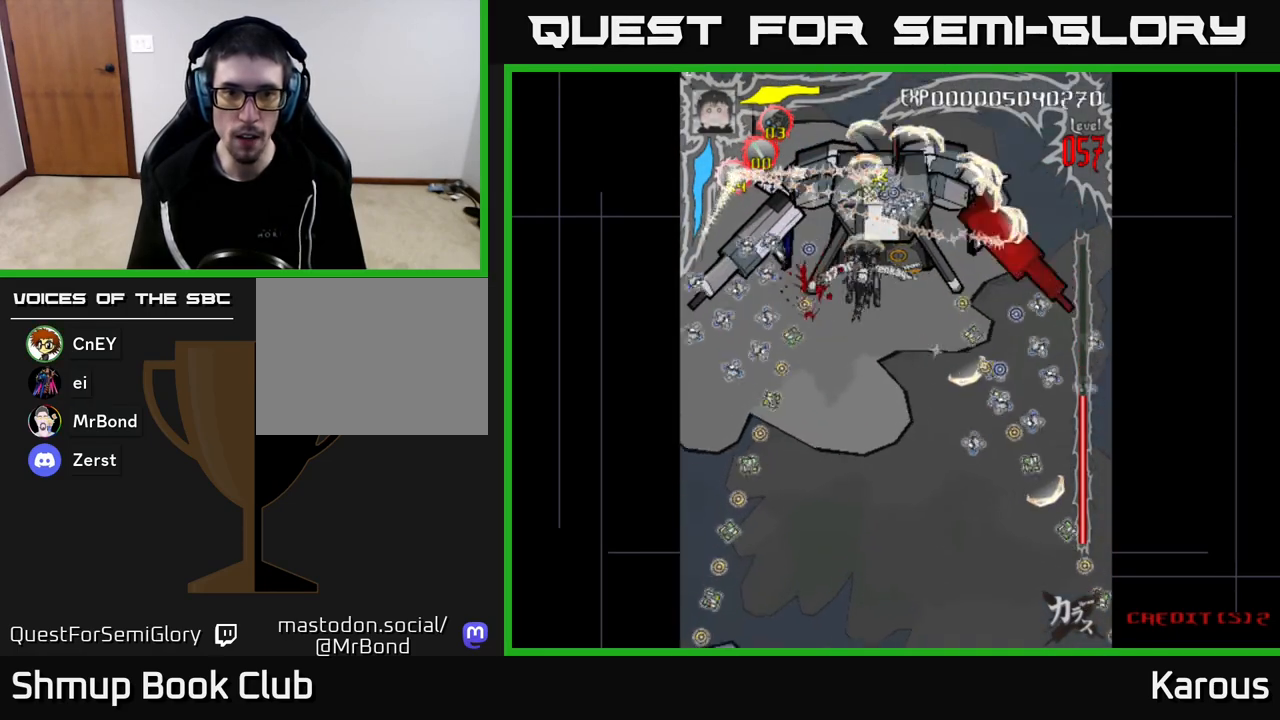
{"buttons": ["X", "DPAD_DOWN"], "left_stick": "center", "right_stick": "center", "events": [[33, "DPAD_DOWN", "down"], [50, "DPAD_RIGHT", "up"], [83, "DPAD_DOWN", "up"], [400, "DPAD_LEFT", "down"], [433, "X", "down"], [467, "DPAD_DOWN", "down"], [483, "DPAD_LEFT", "up"]]}
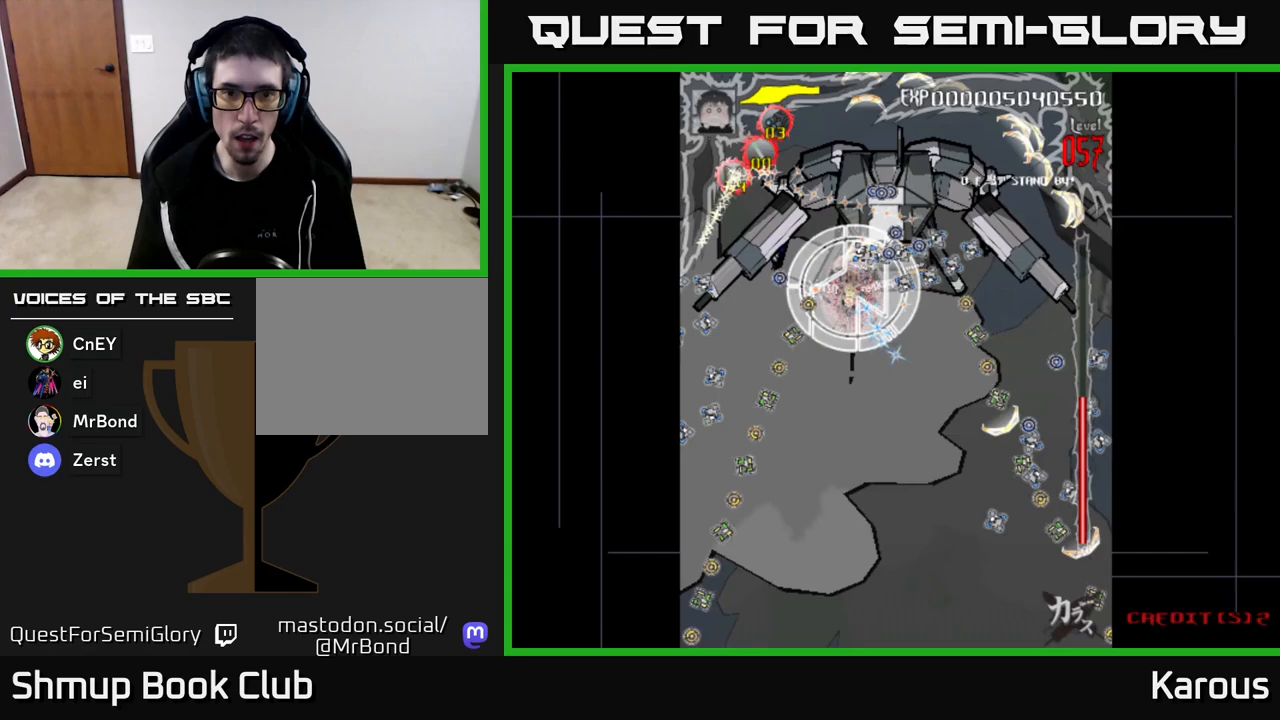
{"buttons": ["DPAD_LEFT"], "left_stick": "center", "right_stick": "center"}
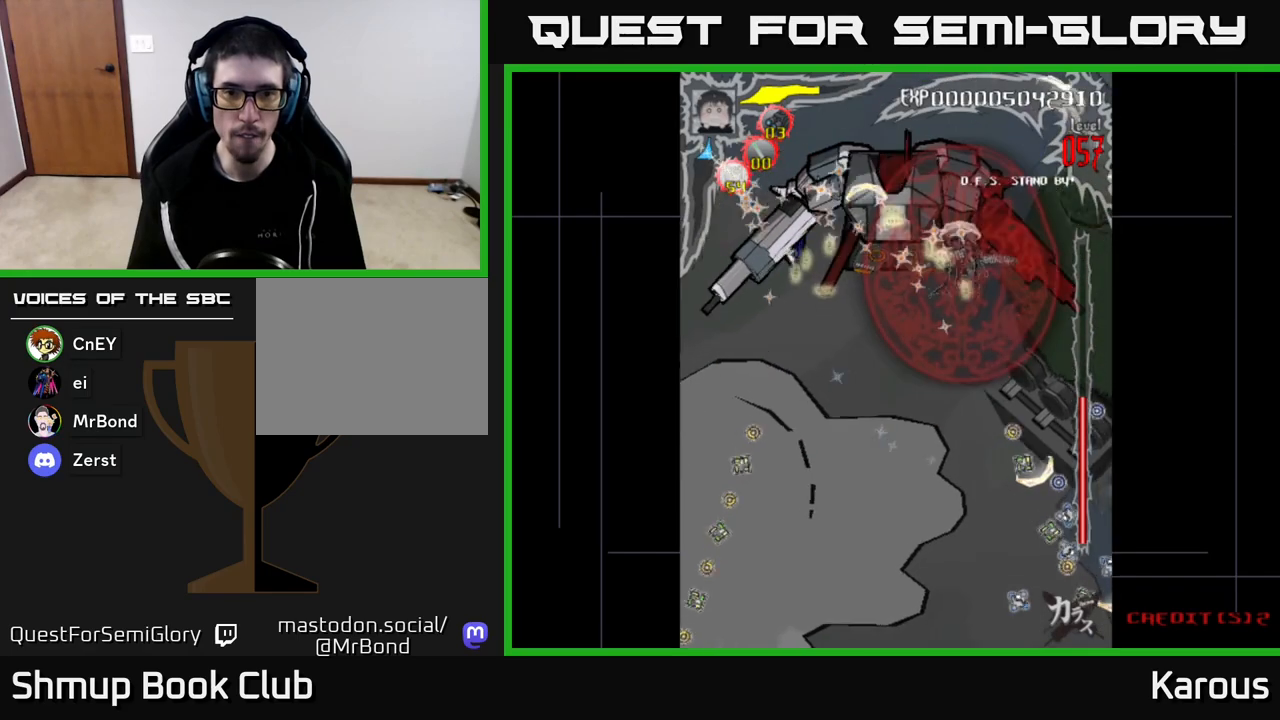
{"buttons": [], "left_stick": "center", "right_stick": "center", "events": [[483, "DPAD_LEFT", "up"]]}
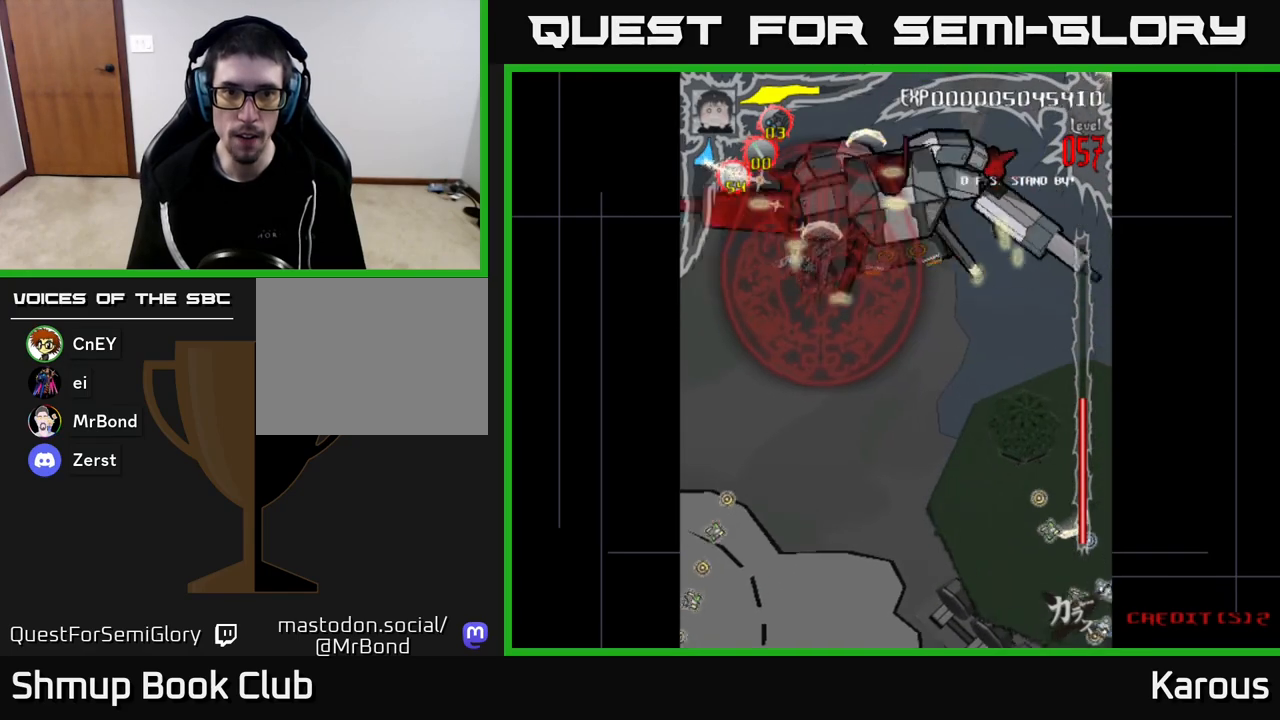
{"buttons": ["DPAD_DOWN"], "left_stick": "center", "right_stick": "center", "events": [[33, "DPAD_RIGHT", "down"], [233, "DPAD_DOWN", "down"], [250, "DPAD_RIGHT", "up"], [283, "DPAD_LEFT", "down"], [483, "DPAD_LEFT", "up"]]}
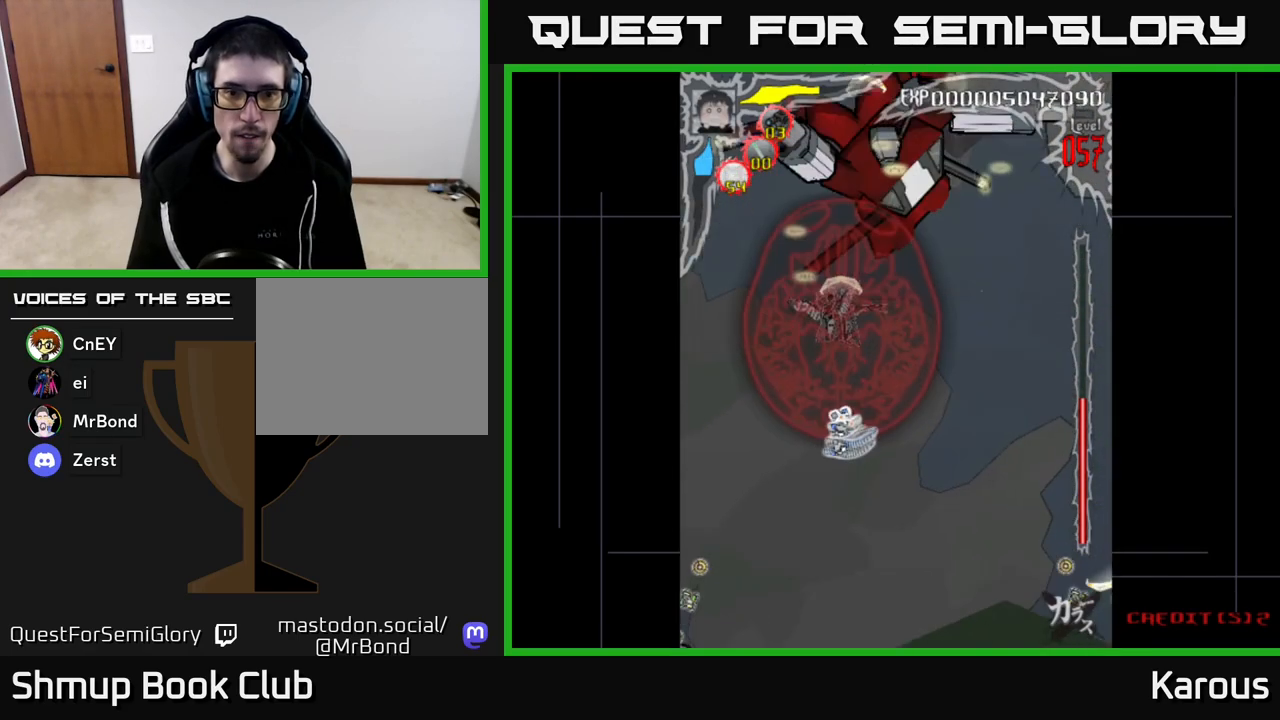
{"buttons": ["DPAD_UP"], "left_stick": "center", "right_stick": "center", "events": [[183, "DPAD_RIGHT", "down"], [217, "DPAD_DOWN", "up"], [267, "DPAD_UP", "down"], [283, "DPAD_RIGHT", "up"]]}
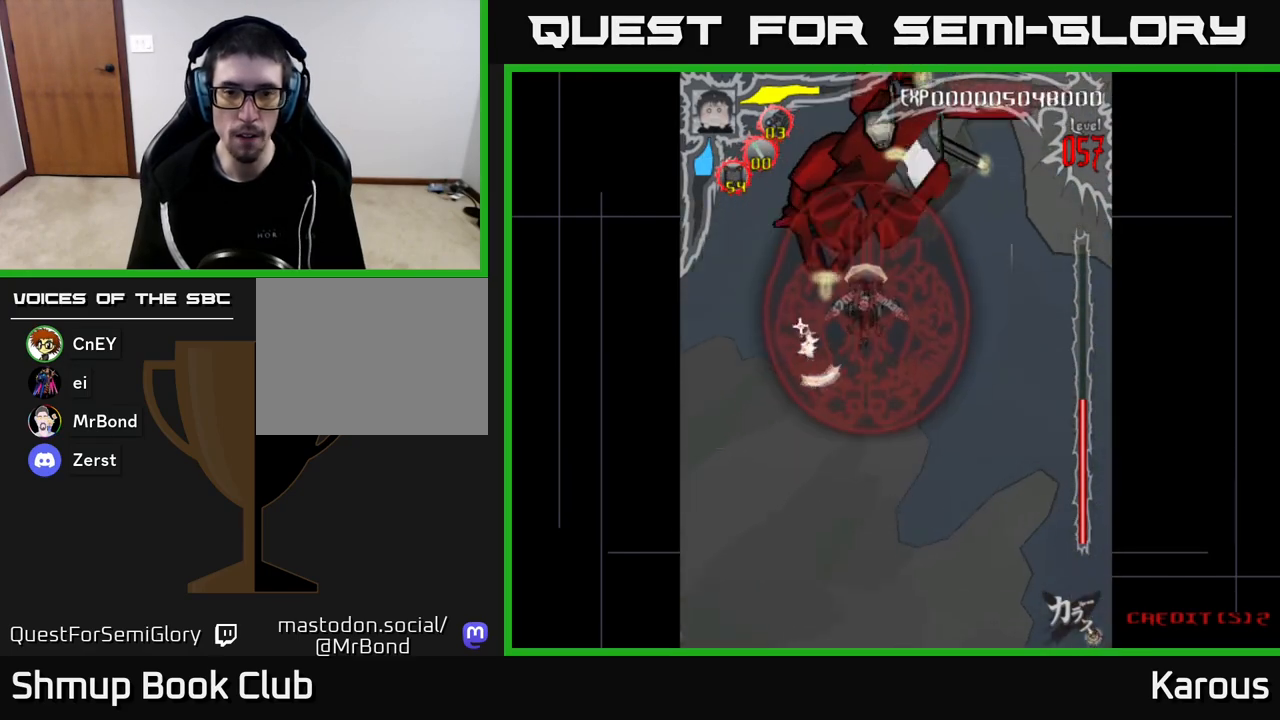
{"buttons": ["DPAD_DOWN"], "left_stick": "center", "right_stick": "center", "events": [[67, "DPAD_RIGHT", "down"], [117, "DPAD_UP", "up"], [283, "DPAD_DOWN", "down"], [317, "DPAD_RIGHT", "up"]]}
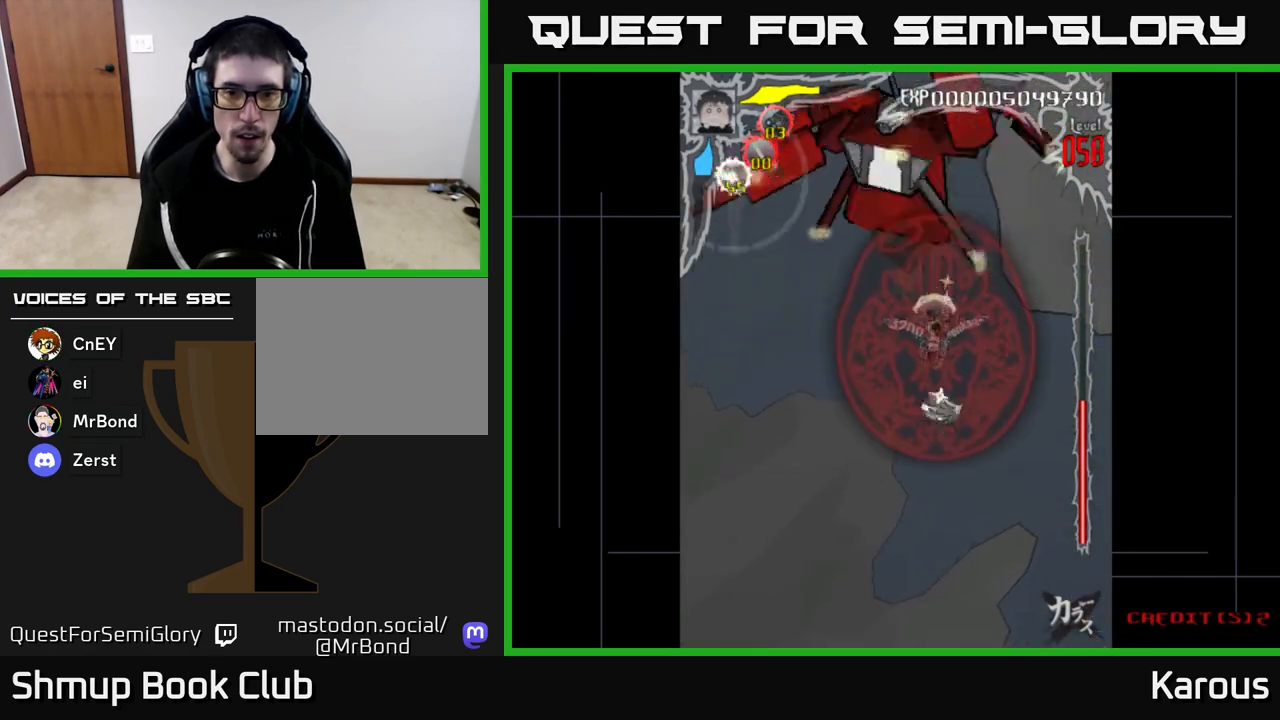
{"buttons": ["DPAD_UP", "DPAD_LEFT"], "left_stick": "center", "right_stick": "center", "events": [[17, "DPAD_RIGHT", "down"], [117, "DPAD_DOWN", "up"], [133, "DPAD_RIGHT", "up"], [150, "DPAD_UP", "down"], [383, "DPAD_LEFT", "down"]]}
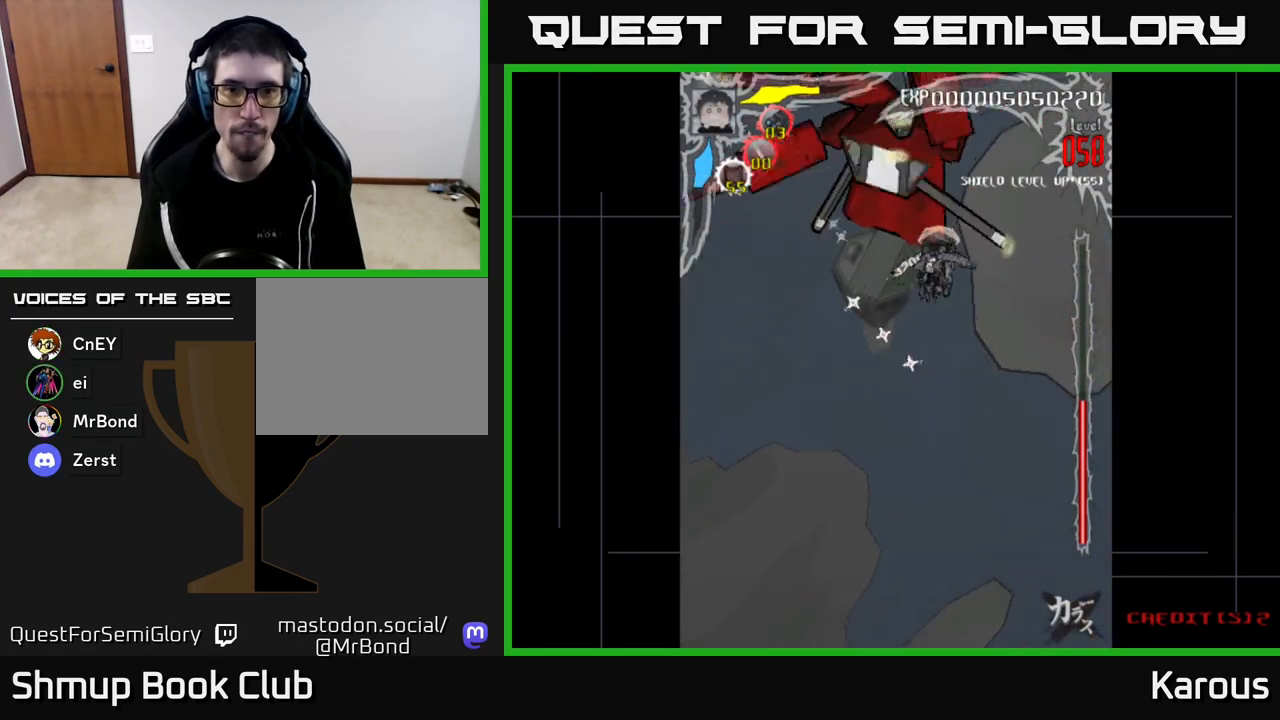
{"buttons": ["DPAD_RIGHT"], "left_stick": "center", "right_stick": "center", "events": [[167, "DPAD_UP", "up"], [333, "DPAD_LEFT", "up"], [450, "DPAD_RIGHT", "down"]]}
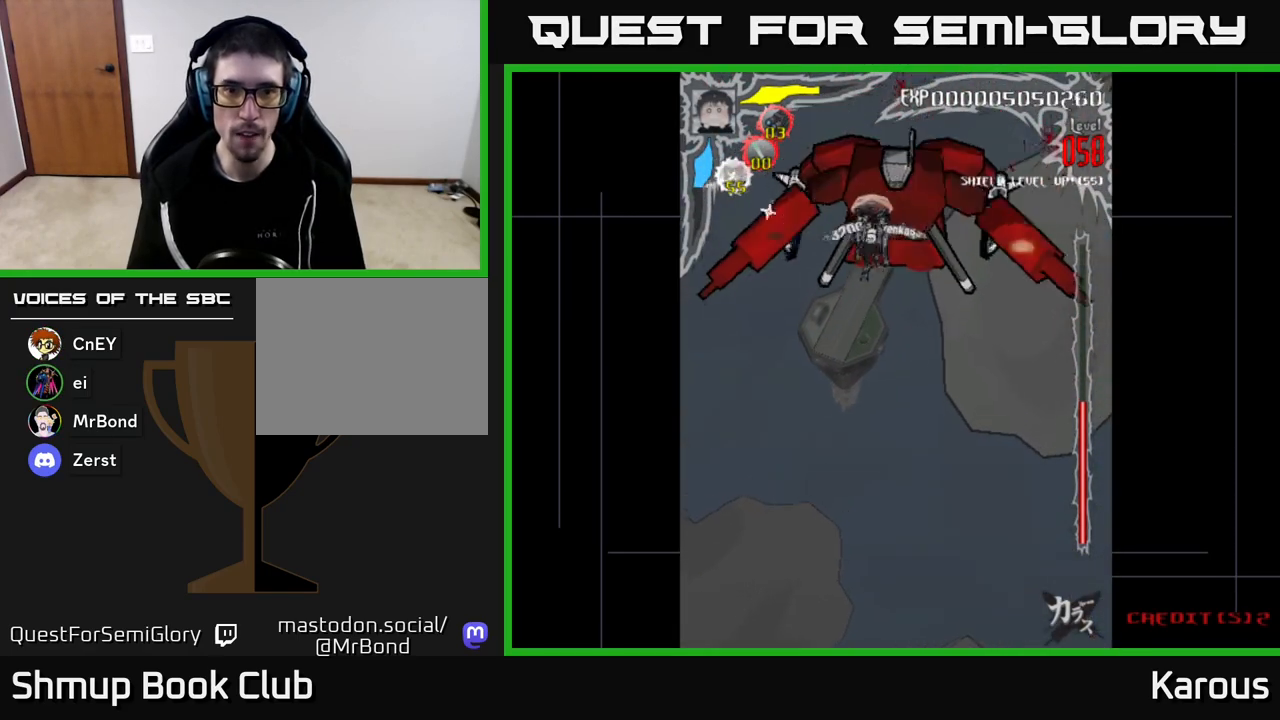
{"buttons": ["DPAD_LEFT"], "left_stick": "center", "right_stick": "center", "events": [[383, "DPAD_RIGHT", "up"], [400, "DPAD_LEFT", "down"]]}
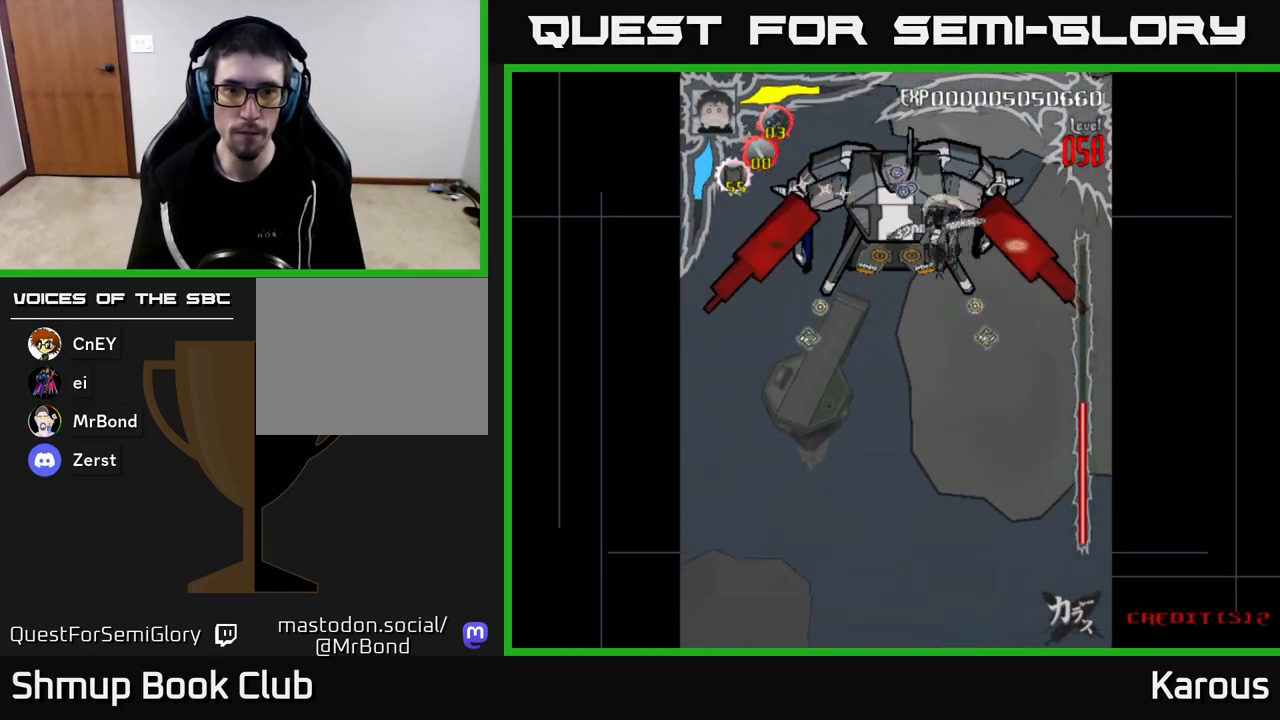
{"buttons": [], "left_stick": "center", "right_stick": "center", "events": [[217, "DPAD_LEFT", "up"], [250, "DPAD_RIGHT", "down"], [350, "DPAD_RIGHT", "up"]]}
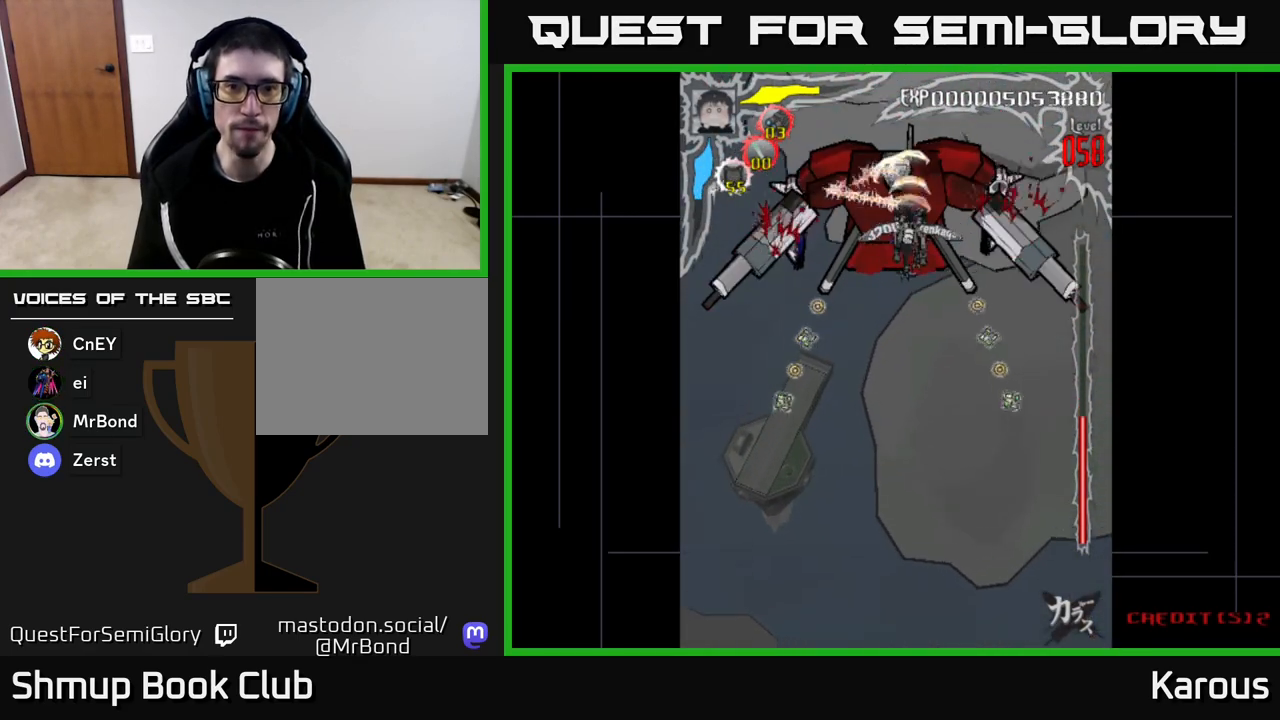
{"buttons": [], "left_stick": "center", "right_stick": "center", "events": []}
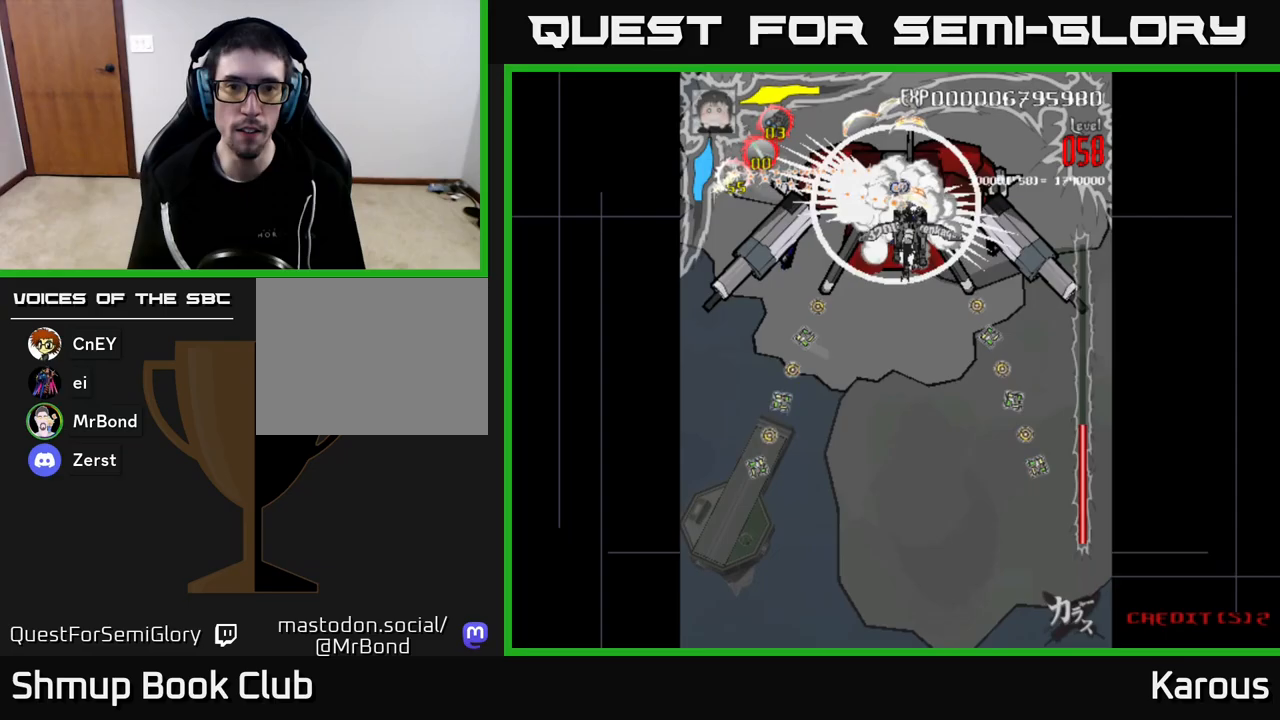
{"buttons": [], "left_stick": "center", "right_stick": "center", "events": []}
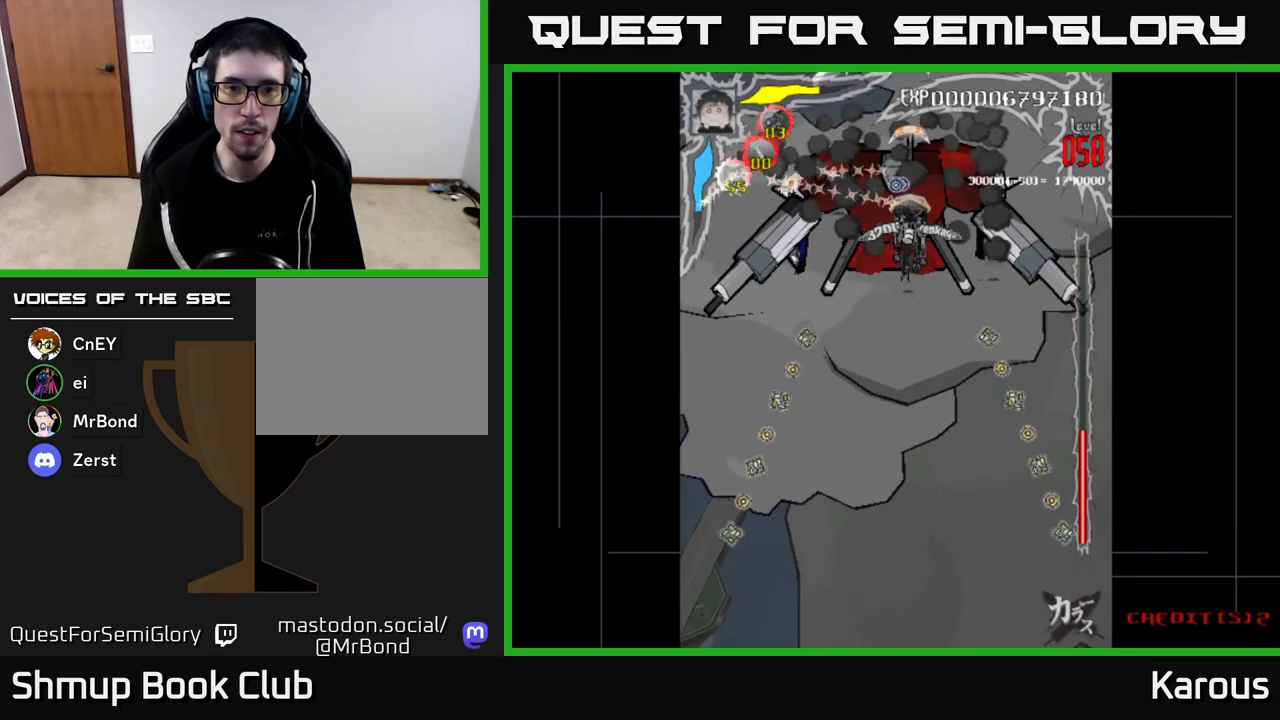
{"buttons": [], "left_stick": "center", "right_stick": "center", "events": []}
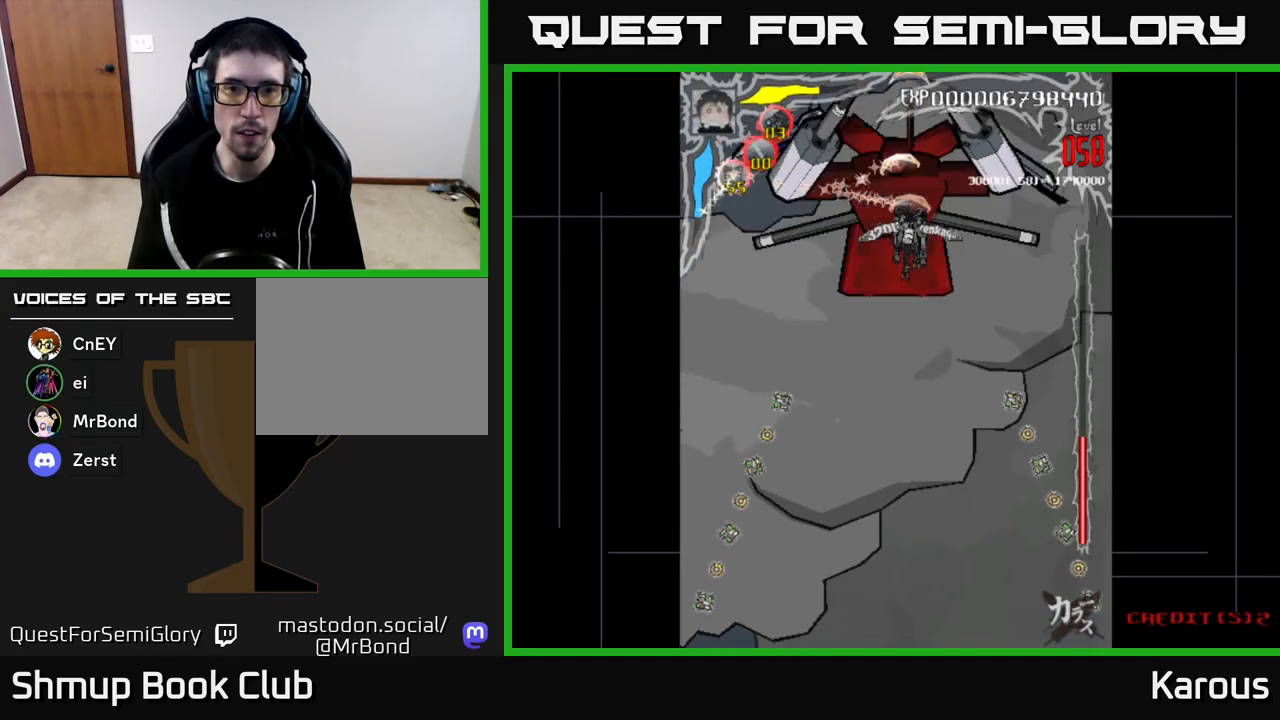
{"buttons": ["DPAD_DOWN"], "left_stick": "center", "right_stick": "center", "events": [[250, "DPAD_DOWN", "down"], [250, "X", "down"], [350, "X", "up"], [400, "X", "down"], [467, "X", "up"]]}
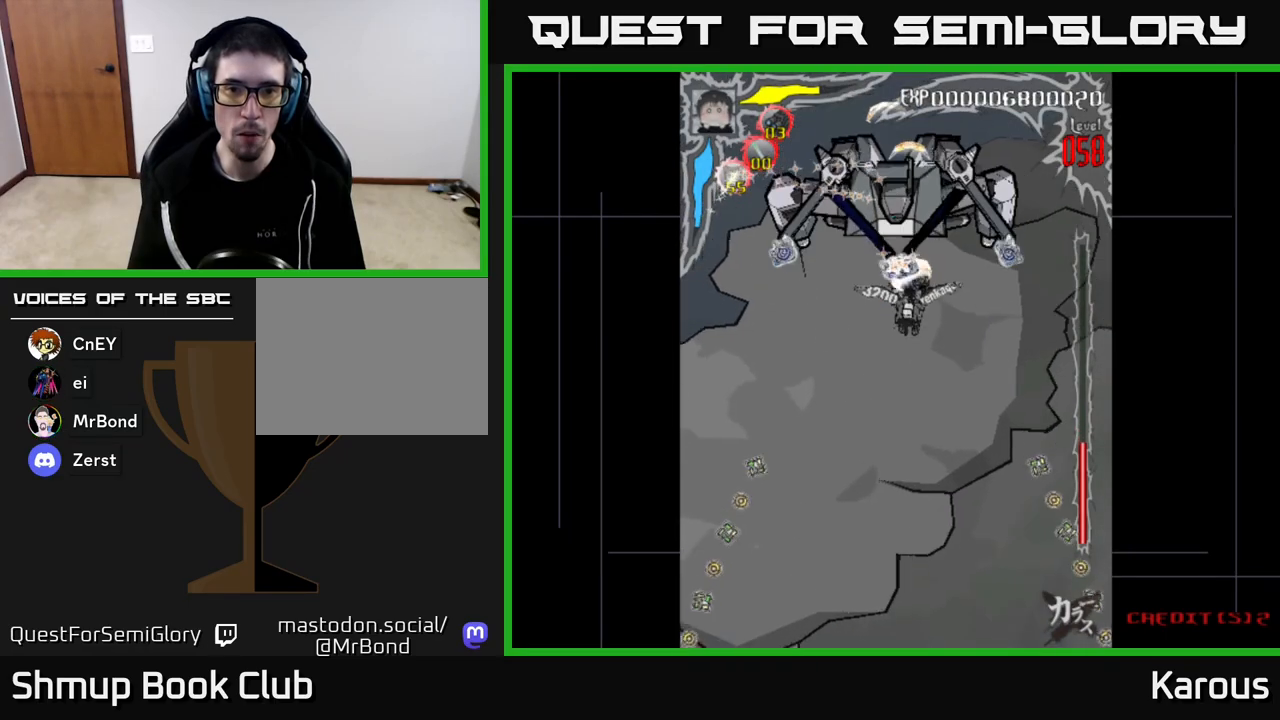
{"buttons": ["A", "DPAD_DOWN"], "left_stick": "center", "right_stick": "center", "events": [[33, "X", "down"], [117, "X", "up"], [150, "A", "down"], [167, "DPAD_LEFT", "down"], [267, "DPAD_LEFT", "up"]]}
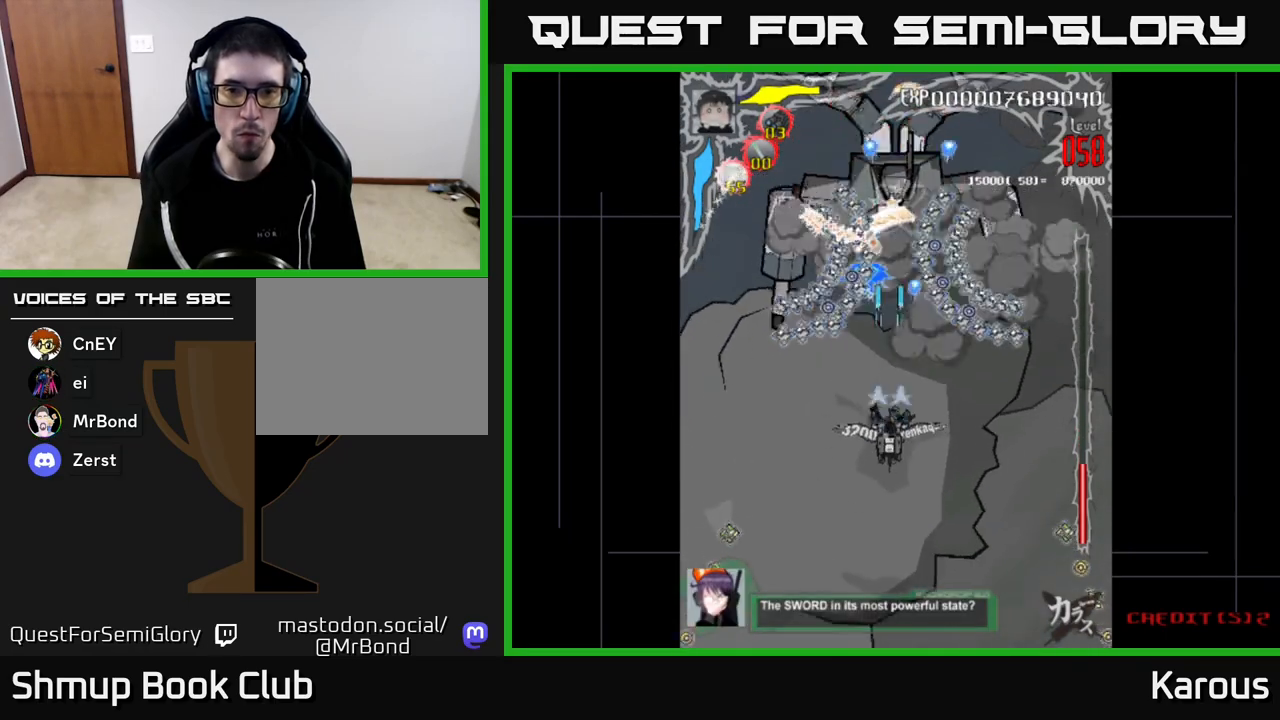
{"buttons": ["A", "DPAD_UP", "DPAD_RIGHT"], "left_stick": "center", "right_stick": "center", "events": [[67, "DPAD_DOWN", "up"], [83, "DPAD_LEFT", "down"], [250, "DPAD_DOWN", "down"], [267, "DPAD_LEFT", "up"], [317, "DPAD_RIGHT", "down"], [383, "DPAD_DOWN", "up"], [500, "DPAD_UP", "down"]]}
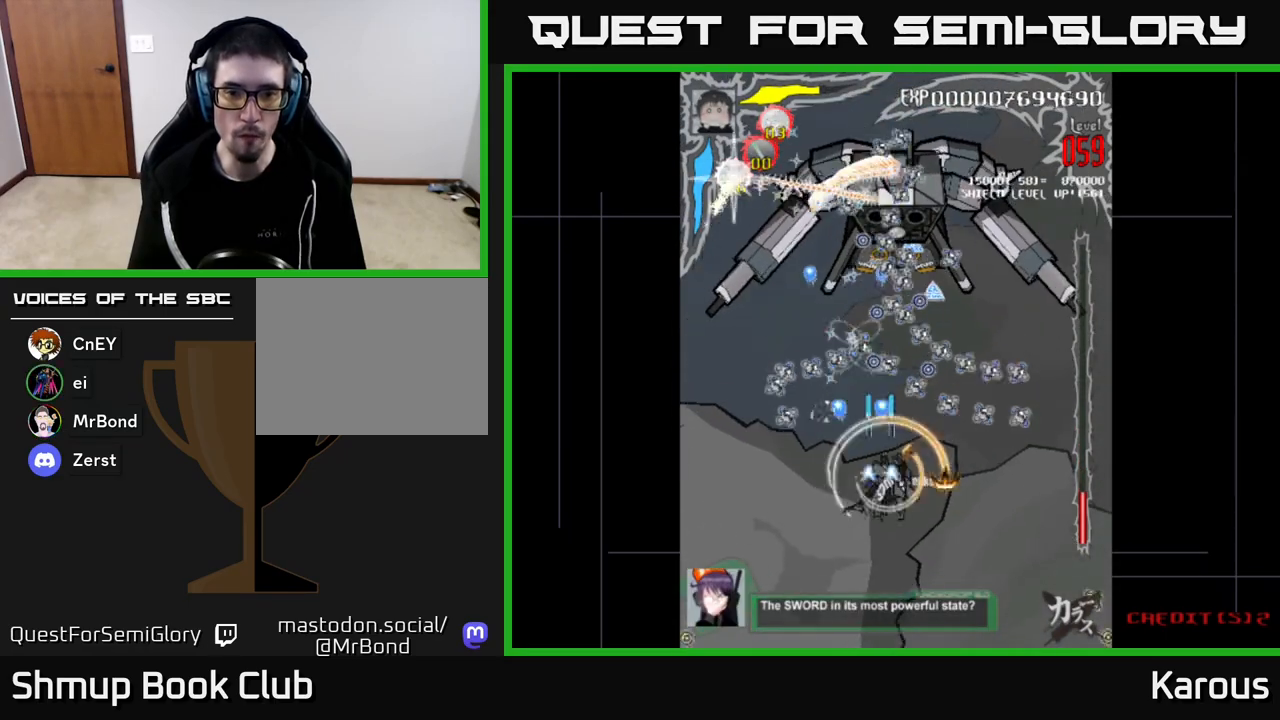
{"buttons": ["A", "DPAD_DOWN"], "left_stick": "center", "right_stick": "center"}
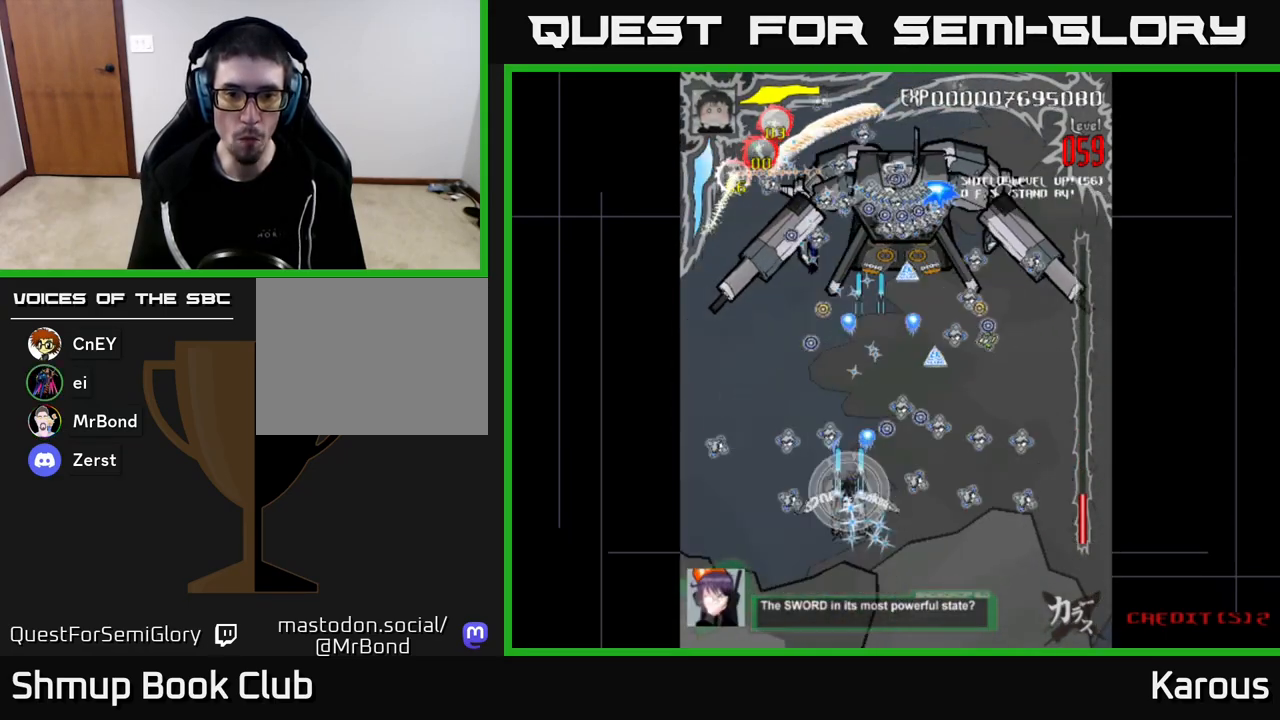
{"buttons": ["A", "DPAD_UP"], "left_stick": "center", "right_stick": "center", "events": [[67, "DPAD_RIGHT", "down"], [117, "DPAD_DOWN", "up"], [117, "DPAD_RIGHT", "up"], [467, "DPAD_UP", "down"]]}
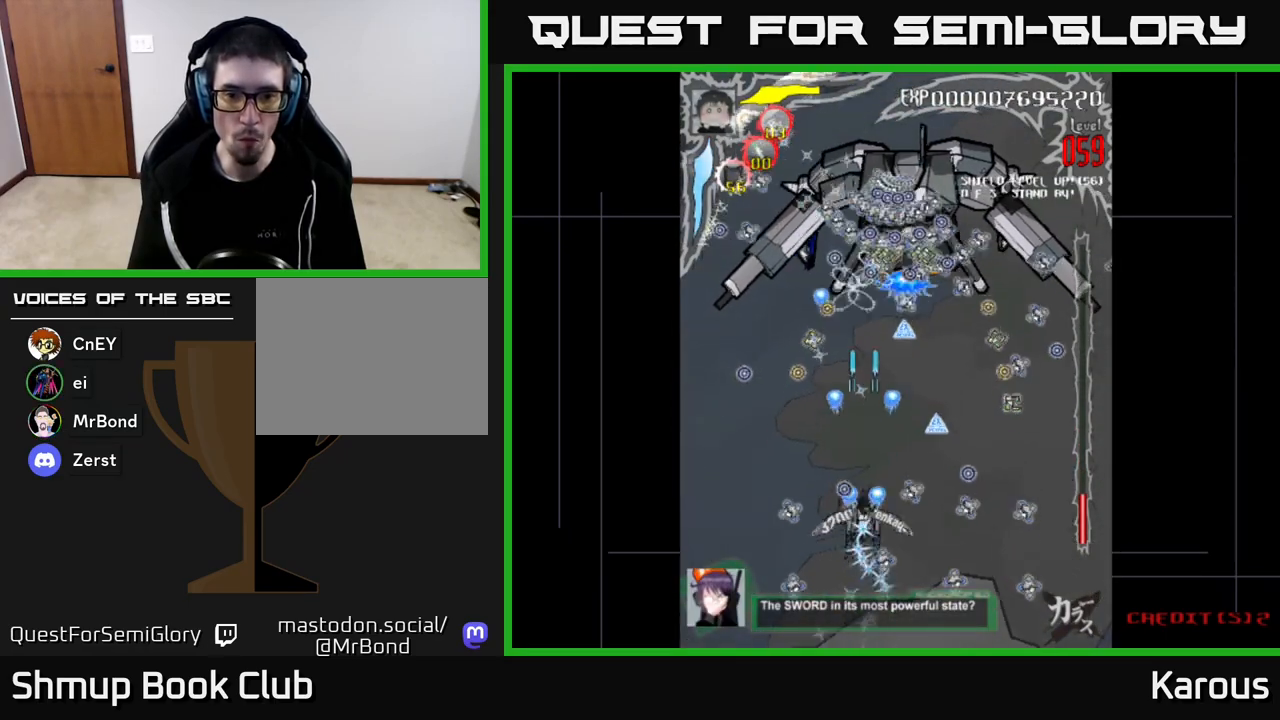
{"buttons": ["A", "DPAD_UP"], "left_stick": "center", "right_stick": "center", "events": [[167, "DPAD_RIGHT", "down"], [217, "DPAD_UP", "up"], [283, "DPAD_DOWN", "down"], [367, "DPAD_DOWN", "up"], [450, "DPAD_UP", "down"], [467, "DPAD_RIGHT", "up"]]}
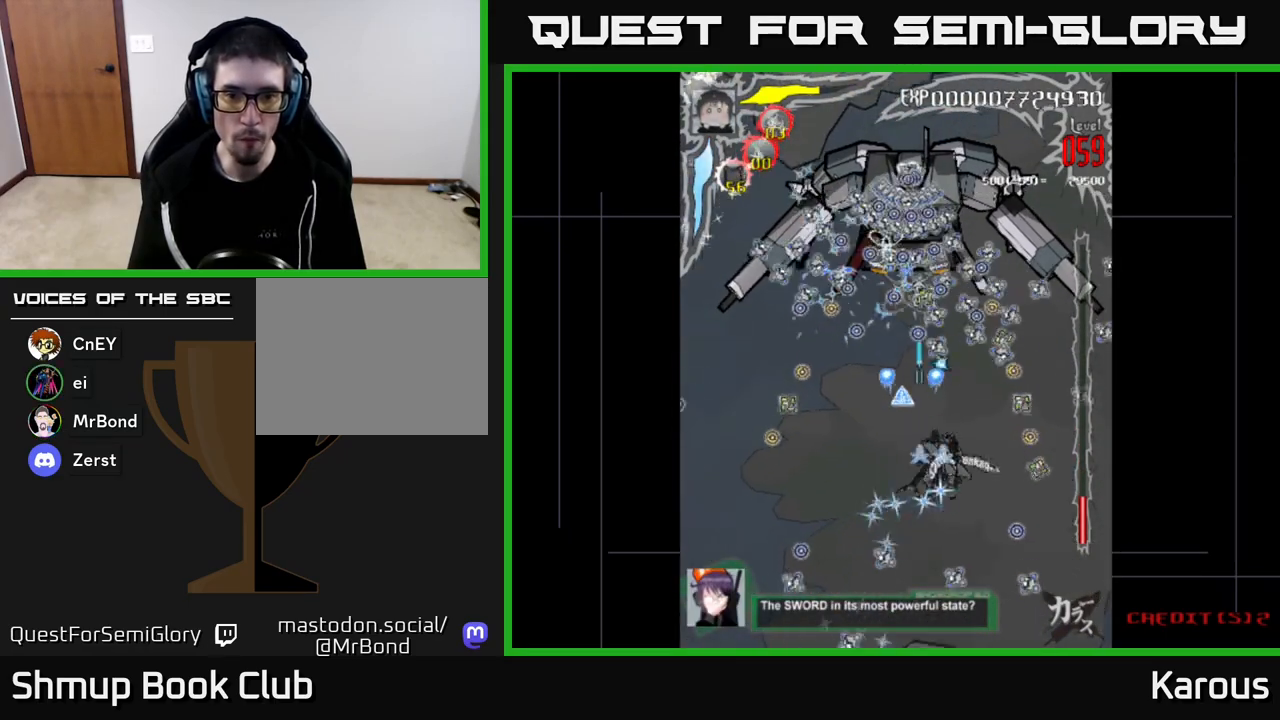
{"buttons": ["DPAD_UP"], "left_stick": "center", "right_stick": "center", "events": [[17, "DPAD_LEFT", "down"], [200, "X", "down"], [217, "DPAD_LEFT", "up"], [233, "A", "up"], [283, "X", "up"], [333, "X", "down"], [433, "X", "up"]]}
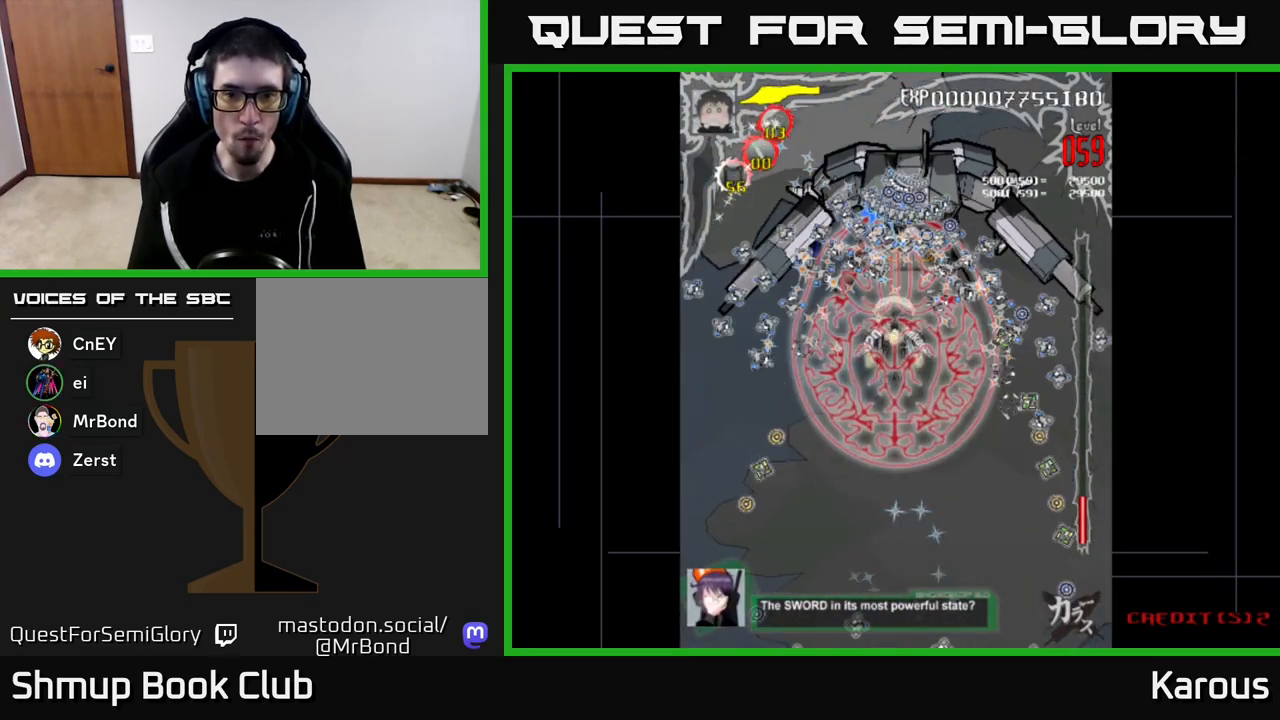
{"buttons": [], "left_stick": "center", "right_stick": "center", "events": [[17, "X", "down"], [50, "X", "up"], [450, "DPAD_UP", "up"]]}
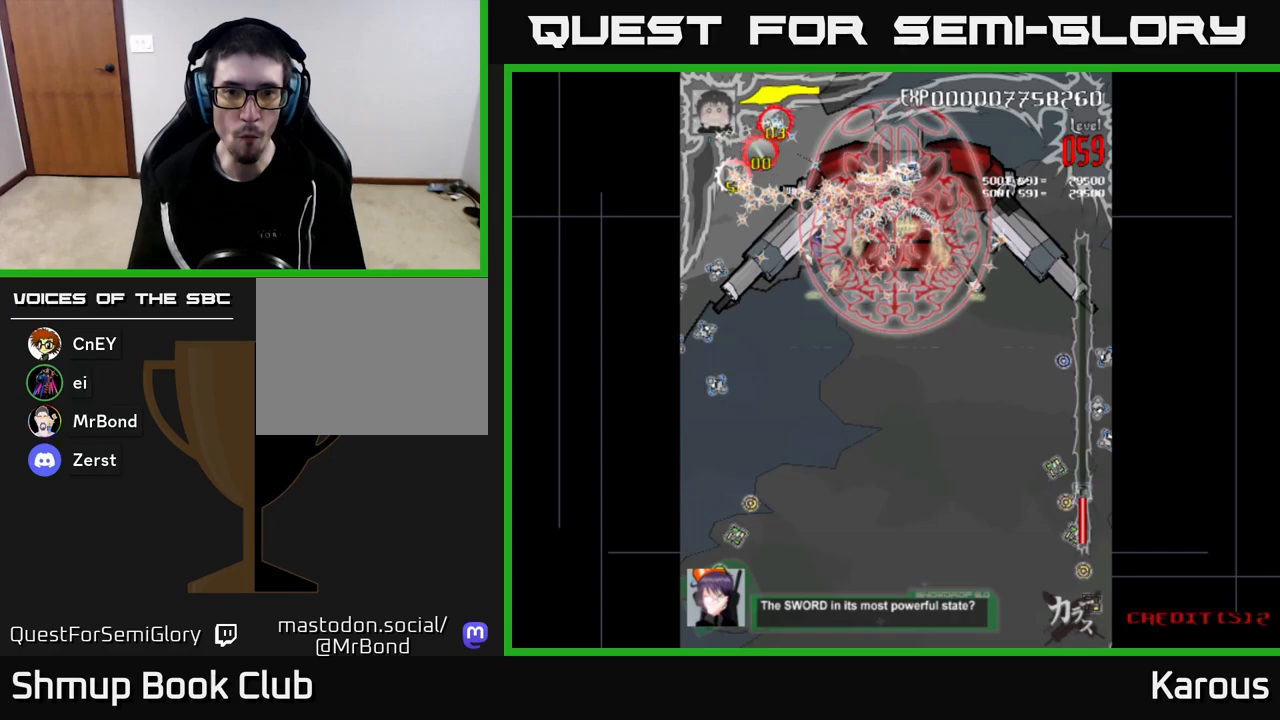
{"buttons": [], "left_stick": "center", "right_stick": "center", "events": [[117, "DPAD_DOWN", "down"], [183, "DPAD_DOWN", "up"]]}
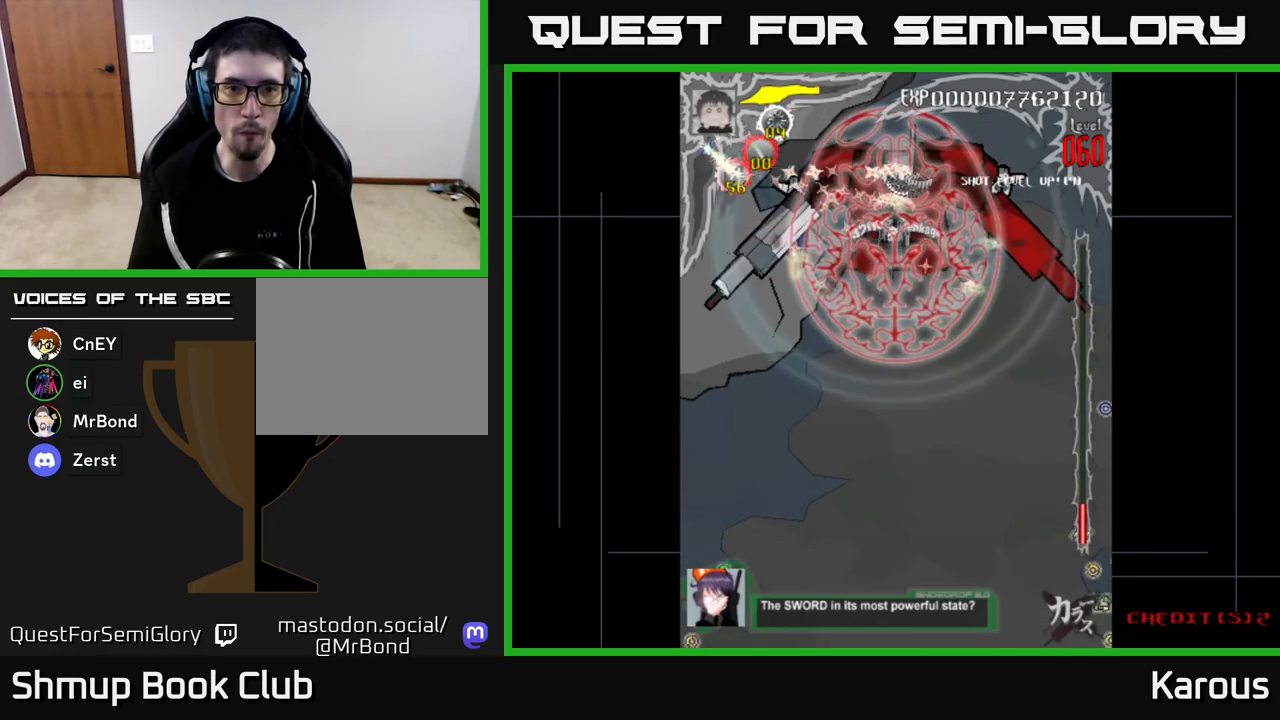
{"buttons": [], "left_stick": "center", "right_stick": "center", "events": []}